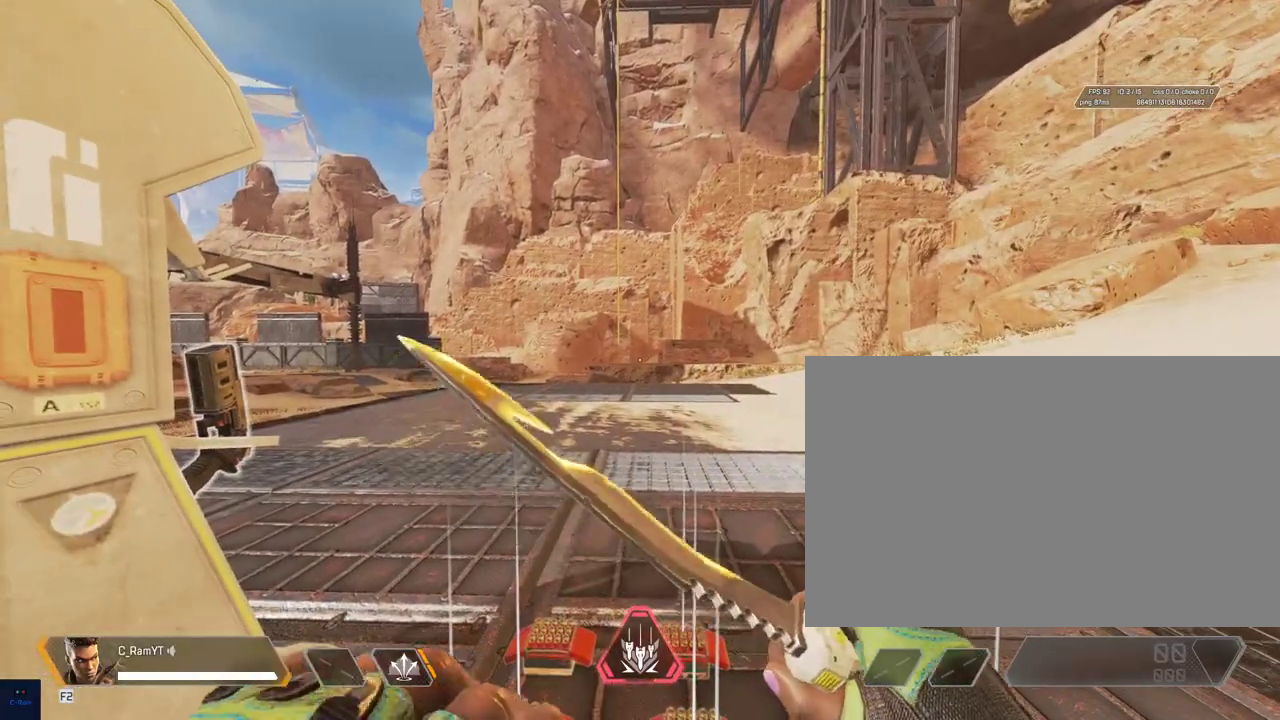
Gameplay with keyboard and mouse; each line is a JSON object with the keys and mouse buttons held at the frame after it. "events" lists presses ("down") and releases ("up") of "1", "2", "3", "4", "5", "a", "alt", "b", "c", "ctrl", "d", "e", "f", "g", "q", "r", "s", "shift", "space", "t", "tab", "tilde", "v", "w", "x", "z", "mouse_left", "mouse_wheel", "mouse_right", "mouse_mb4" and "mouse_mb5" between this image and that frame as [ms after this image, input, new state], when the widget could be followed in between. "mouse_left", "mouse_wheel", "mouse_right", "mouse_mb4", "mouse_mb5" = the "left", "wheel", "right", "mb4", "mb5" buttons of the "mouse" list. No other keys are recorded. "wheel" means that the mouse wheel is clicked or scrolled. Mouse movement is not recorded.
{"keys": ["w"], "mouse": [], "events": [[317, "w", "down"]]}
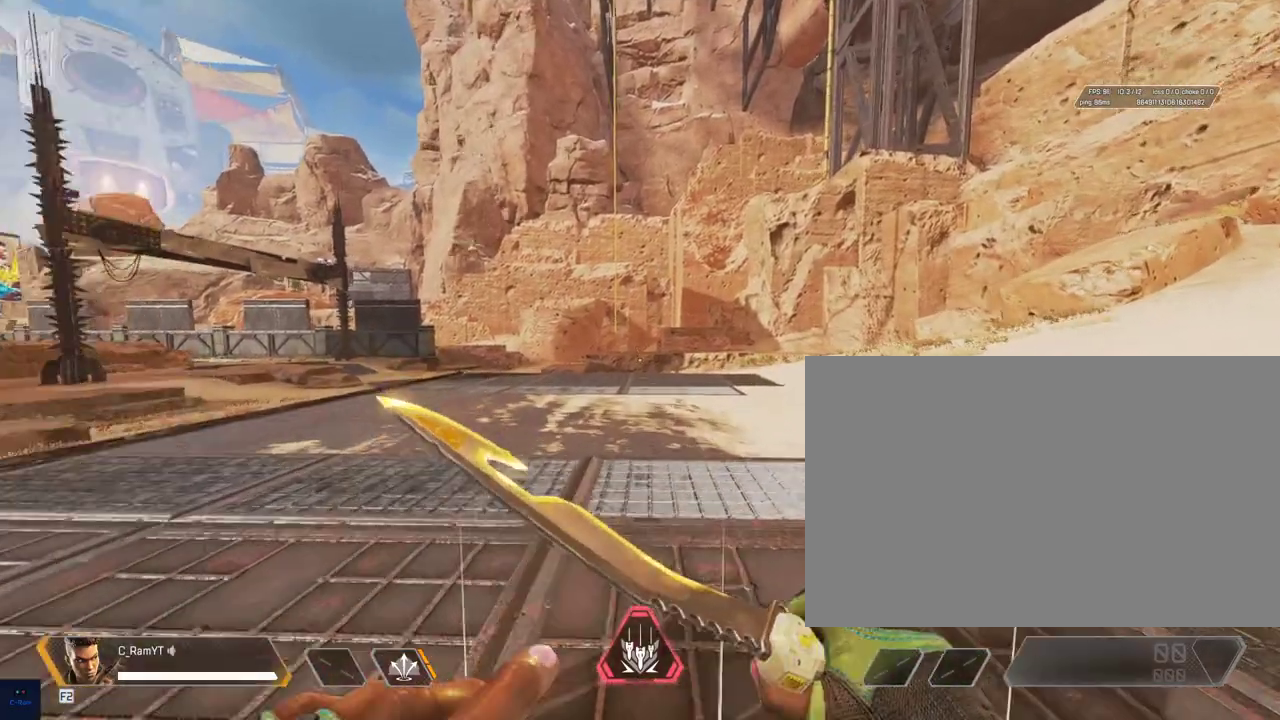
{"keys": [], "mouse": [], "events": [[117, "shift", "down"], [433, "shift", "up"], [433, "w", "up"]]}
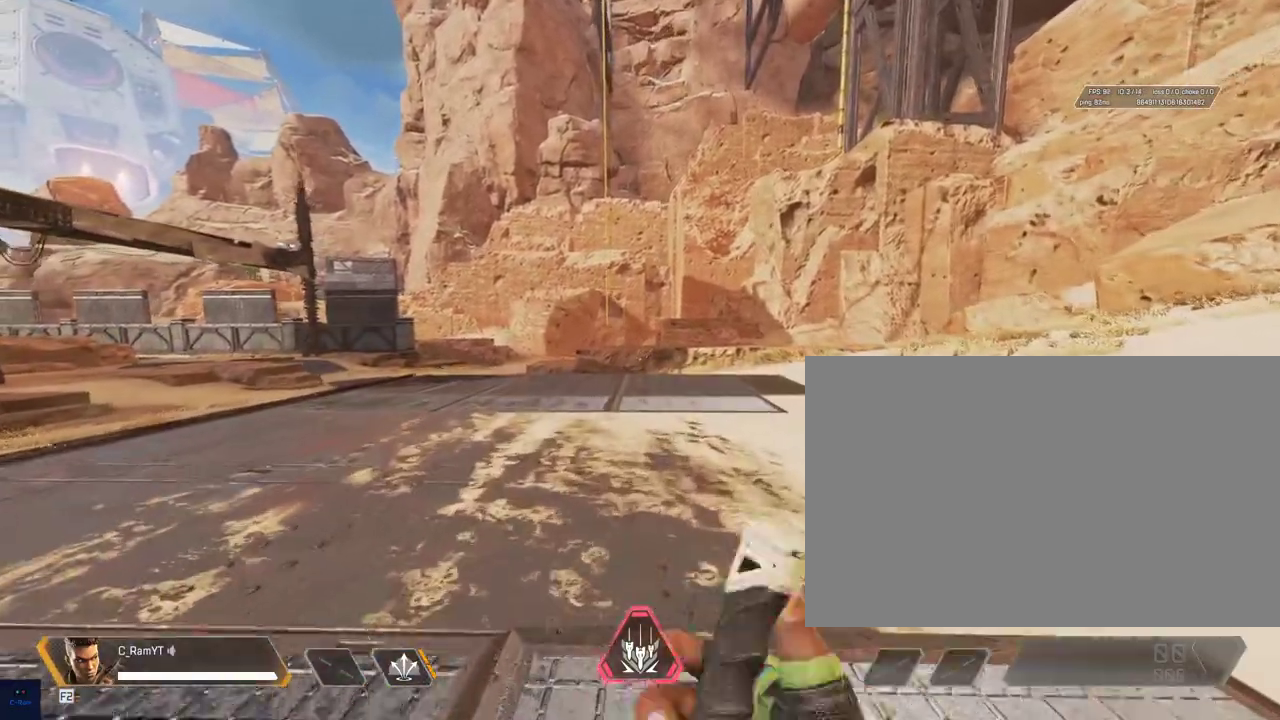
{"keys": ["s"], "mouse": [], "events": [[117, "s", "down"]]}
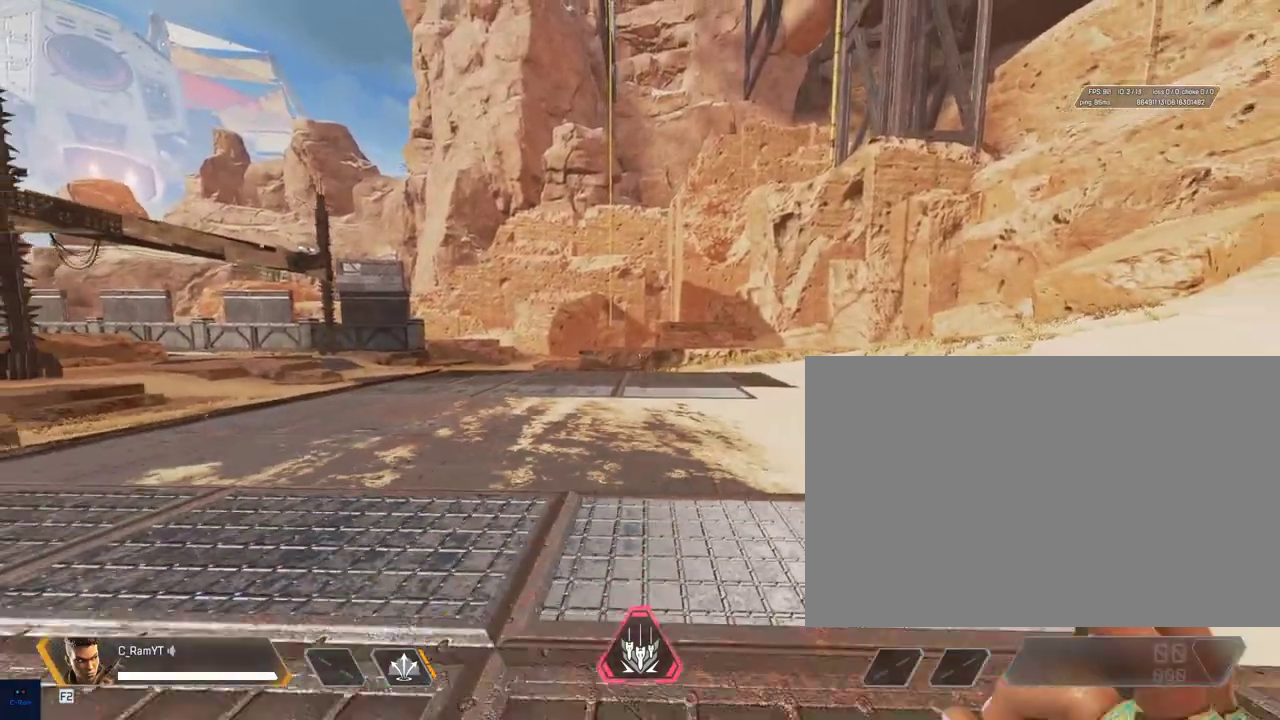
{"keys": ["shift", "w"], "mouse": [], "events": [[33, "s", "up"], [83, "w", "down"], [367, "shift", "down"]]}
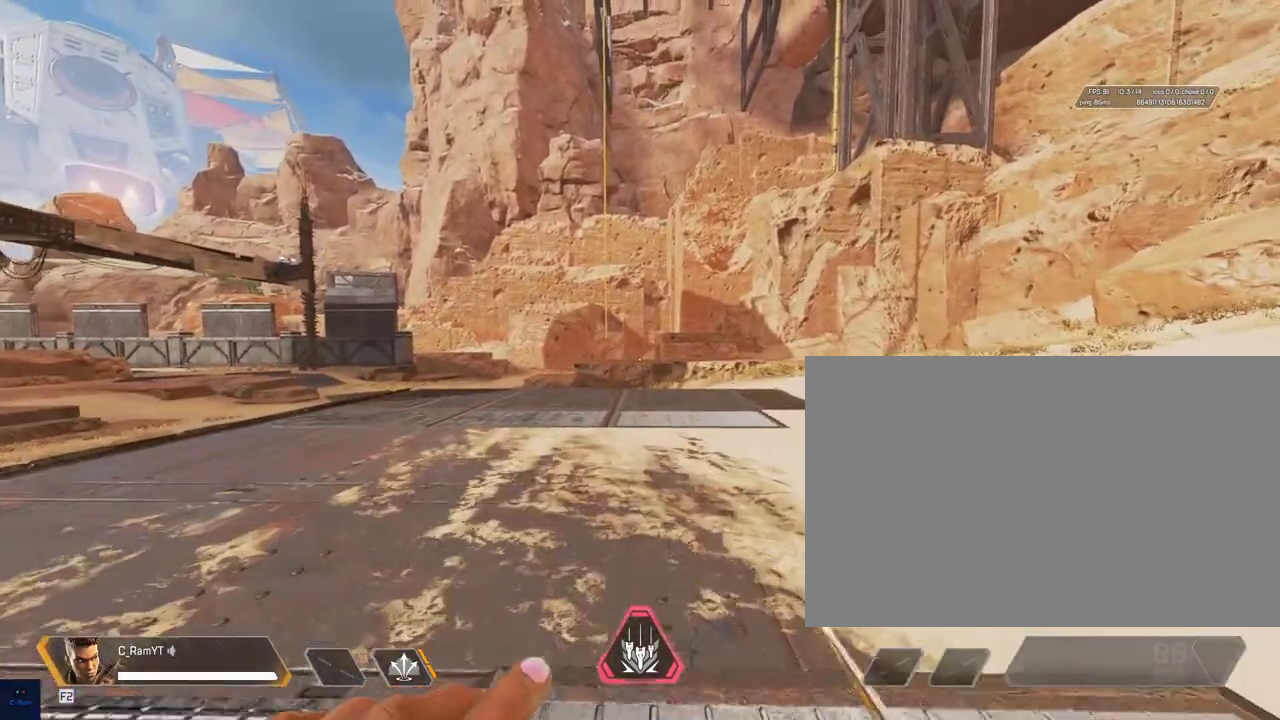
{"keys": ["ctrl"], "mouse": [], "events": [[33, "shift", "up"], [367, "w", "up"], [400, "ctrl", "down"]]}
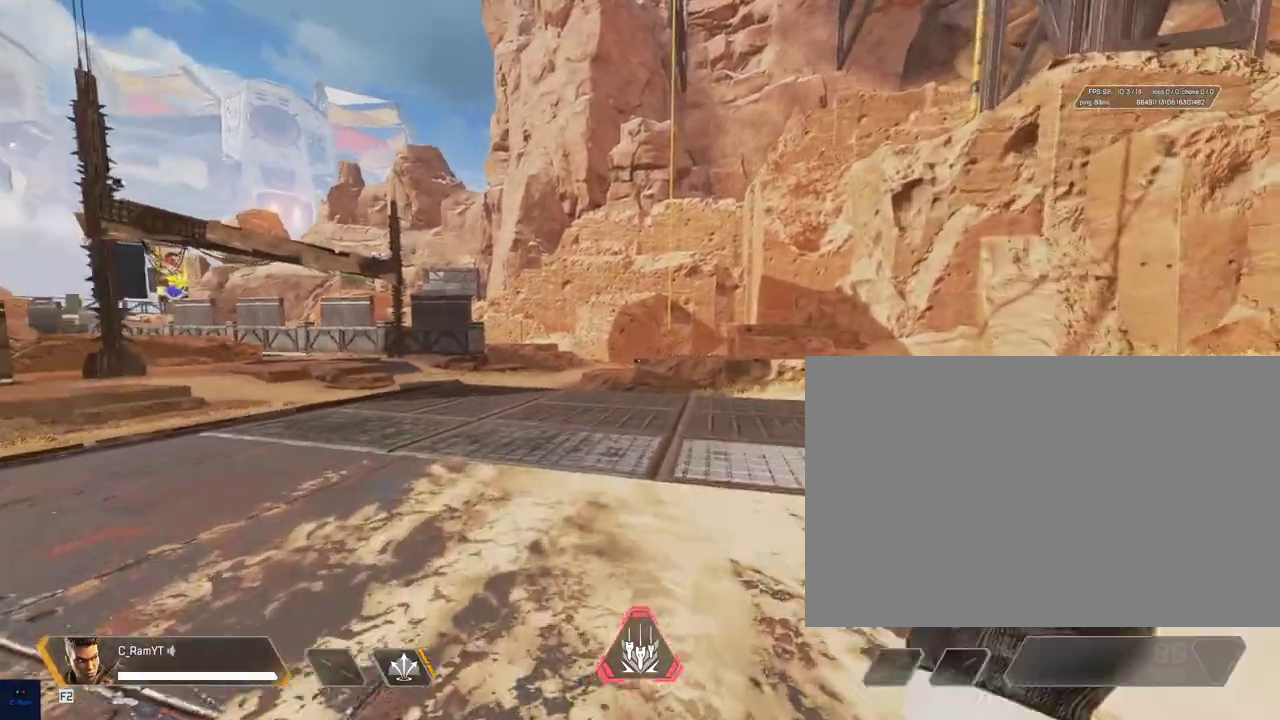
{"keys": ["ctrl", "w"], "mouse": [], "events": [[317, "w", "down"]]}
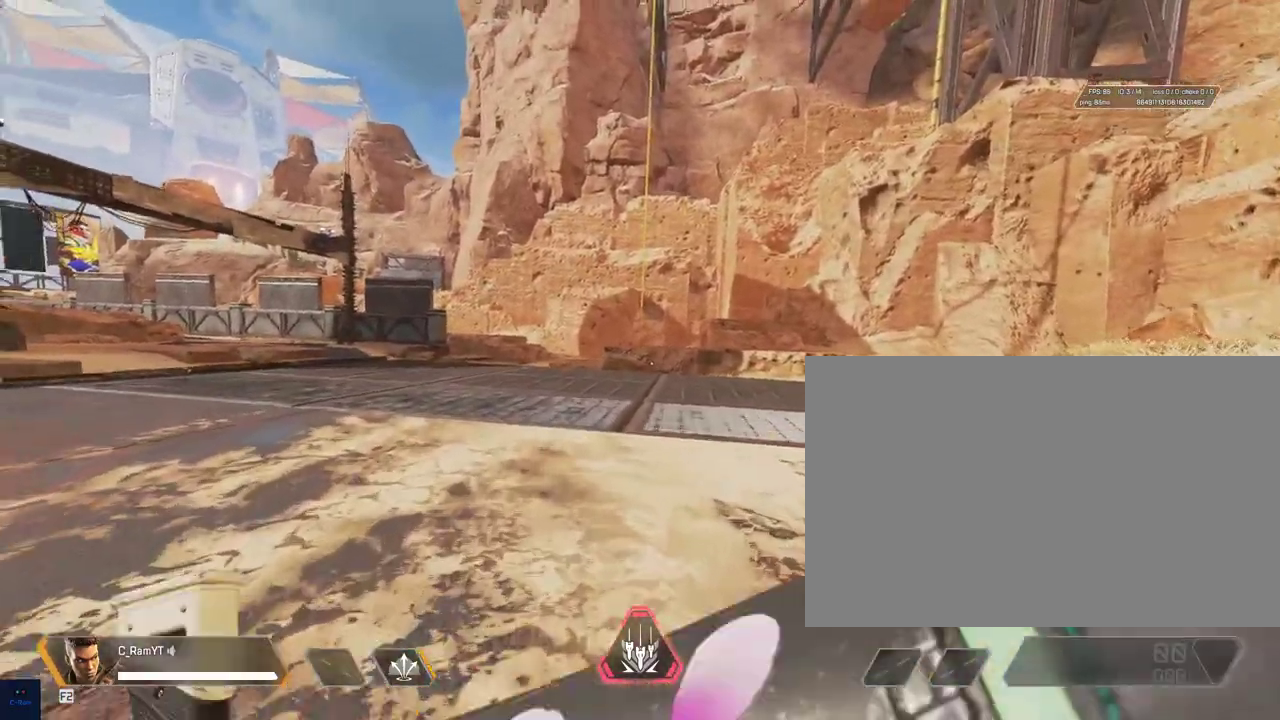
{"keys": [], "mouse": [], "events": [[350, "w", "up"], [417, "ctrl", "up"]]}
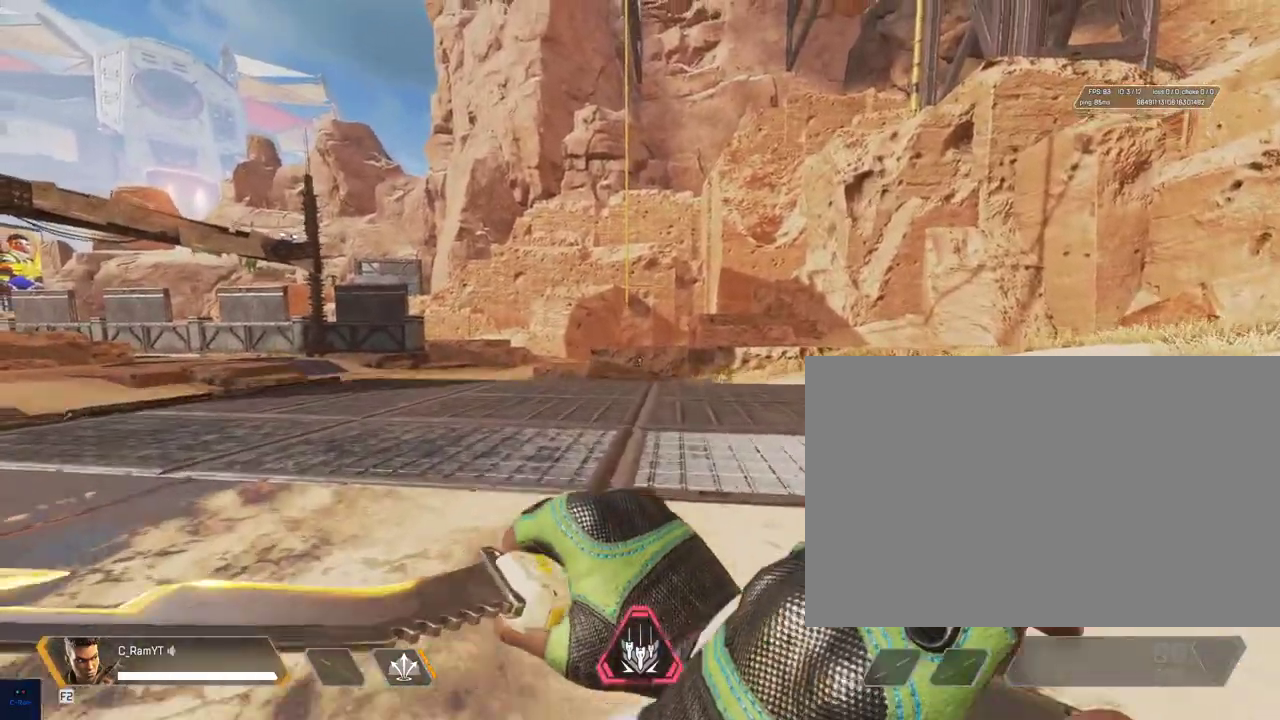
{"keys": ["w"], "mouse": [], "events": [[117, "w", "down"]]}
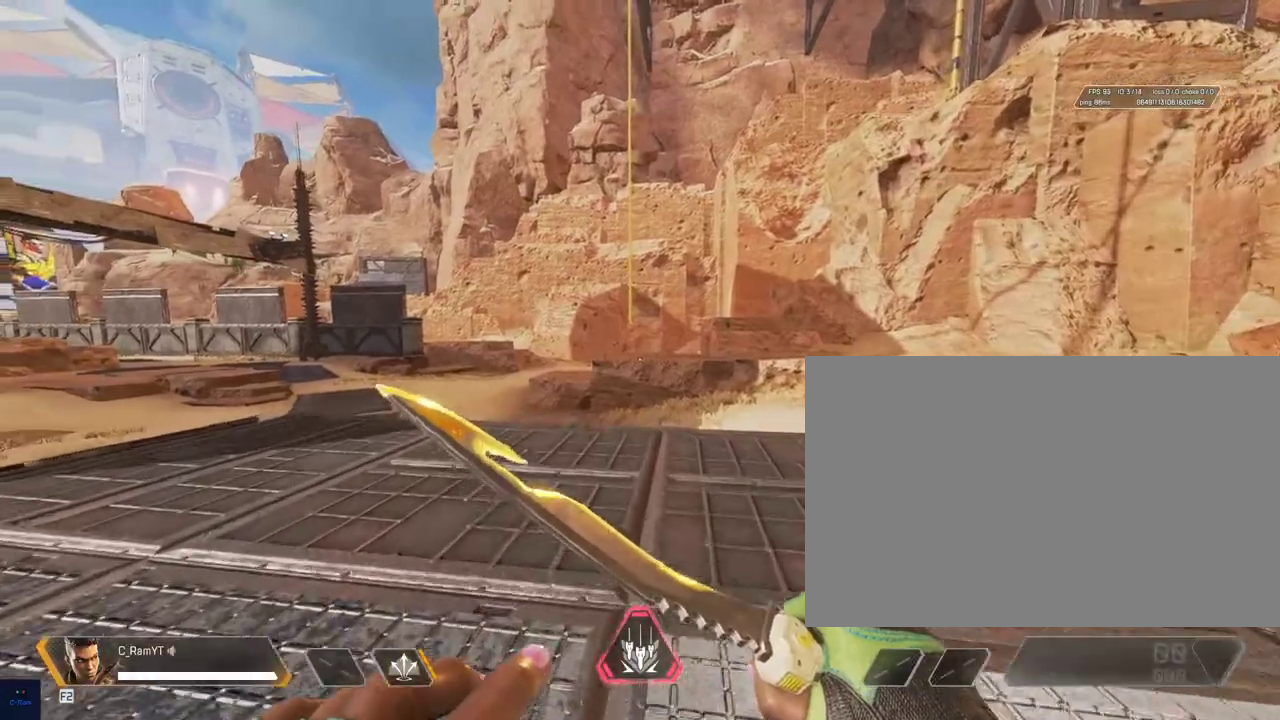
{"keys": ["w"], "mouse": [], "events": [[367, "space", "down"], [467, "space", "up"]]}
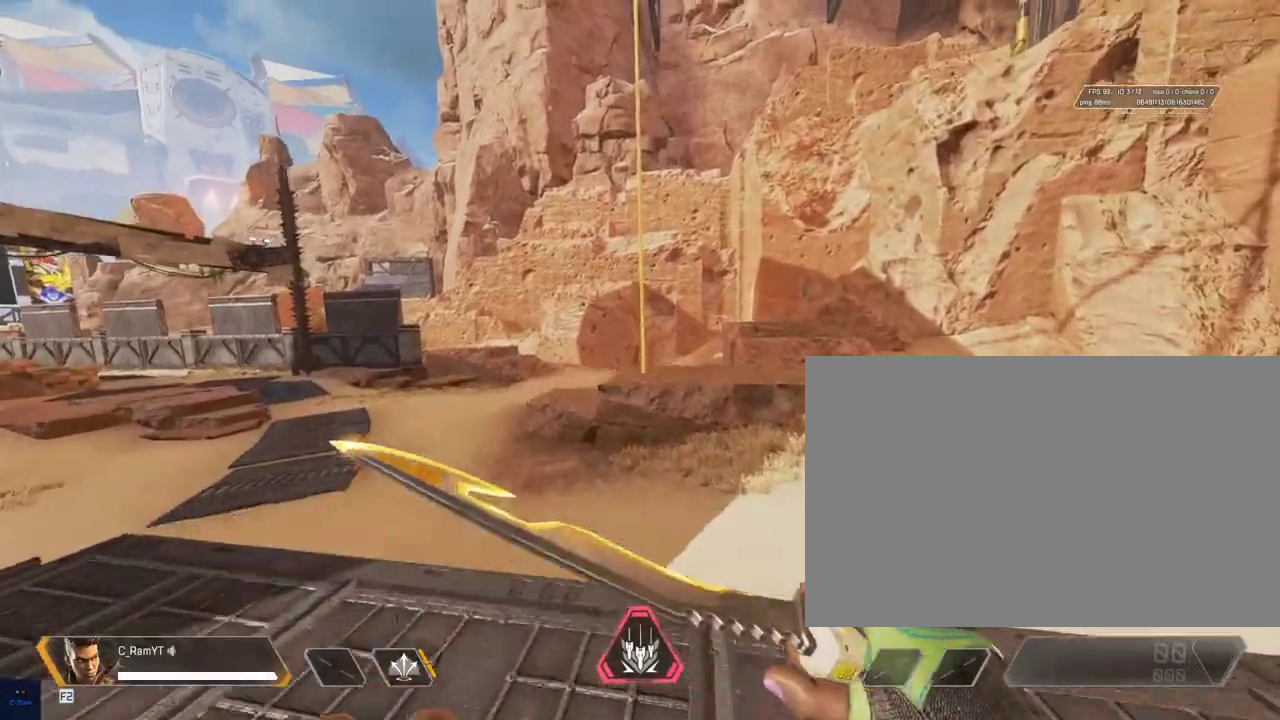
{"keys": ["s"], "mouse": [], "events": [[67, "w", "up"], [150, "e", "down"], [250, "s", "down"], [283, "e", "up"]]}
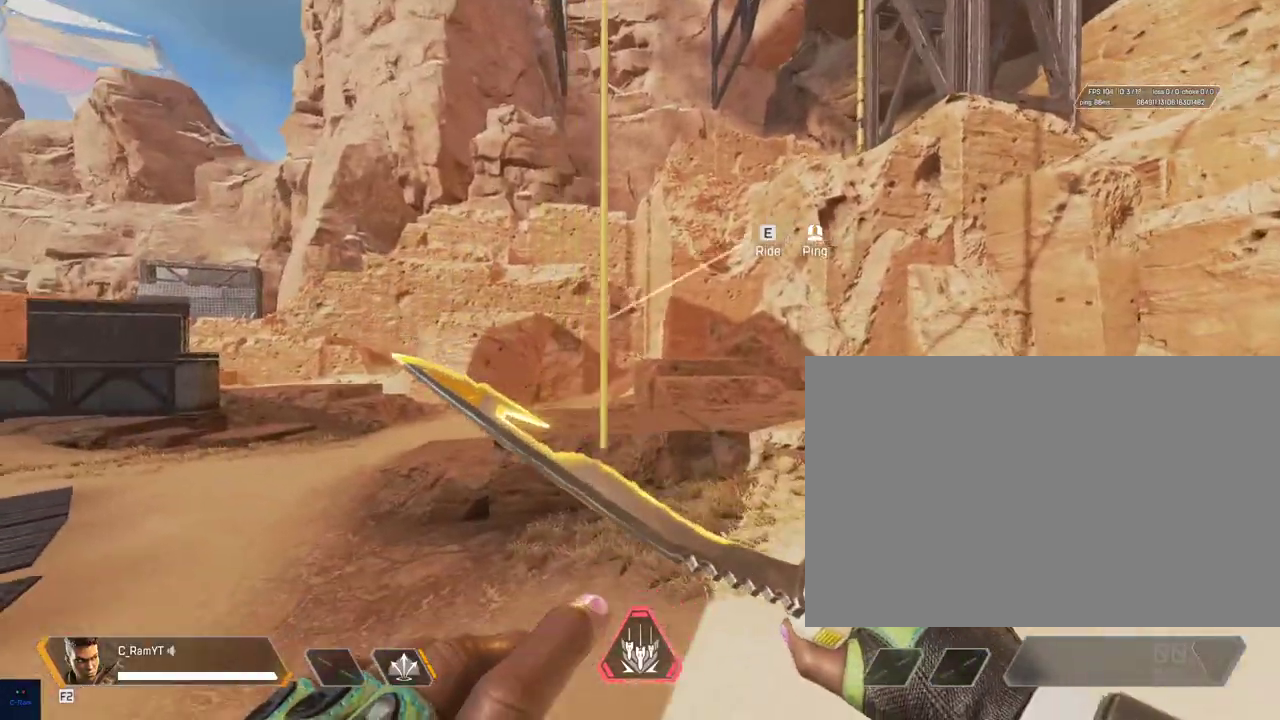
{"keys": ["d"], "mouse": [], "events": [[350, "d", "down"], [417, "s", "up"]]}
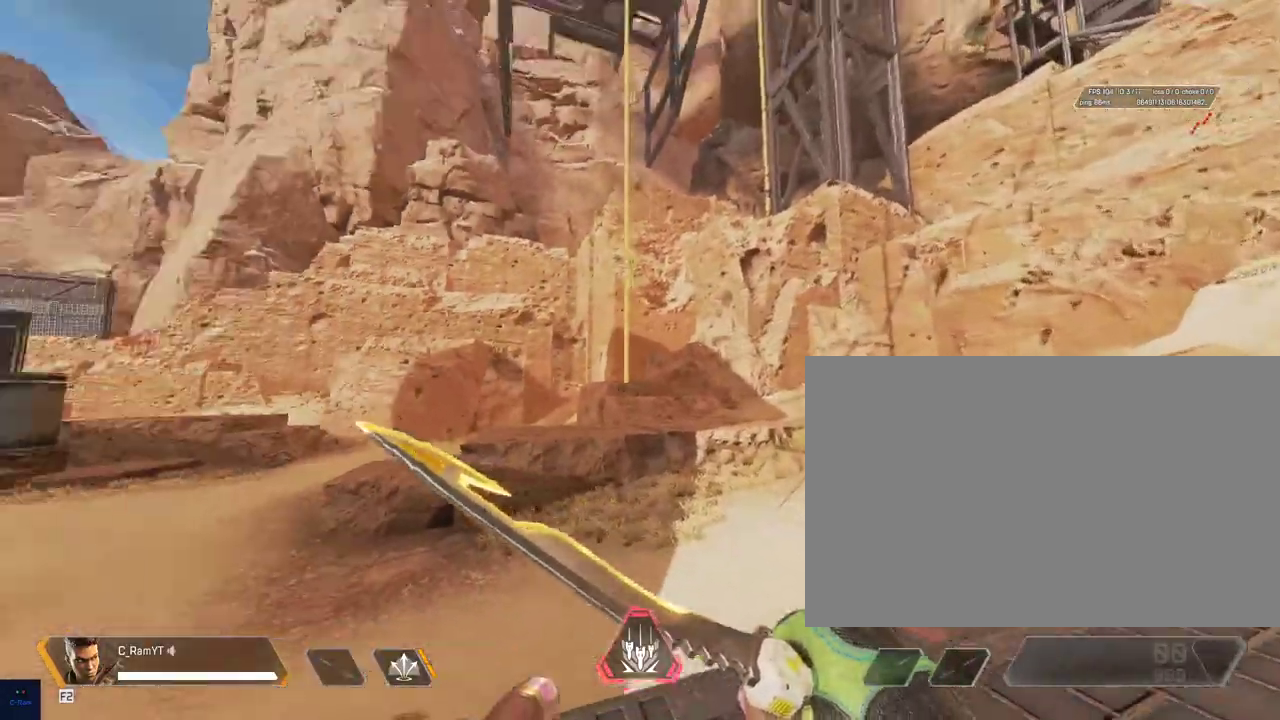
{"keys": ["space"], "mouse": [], "events": [[83, "w", "down"], [183, "d", "up"], [433, "space", "down"], [433, "w", "up"]]}
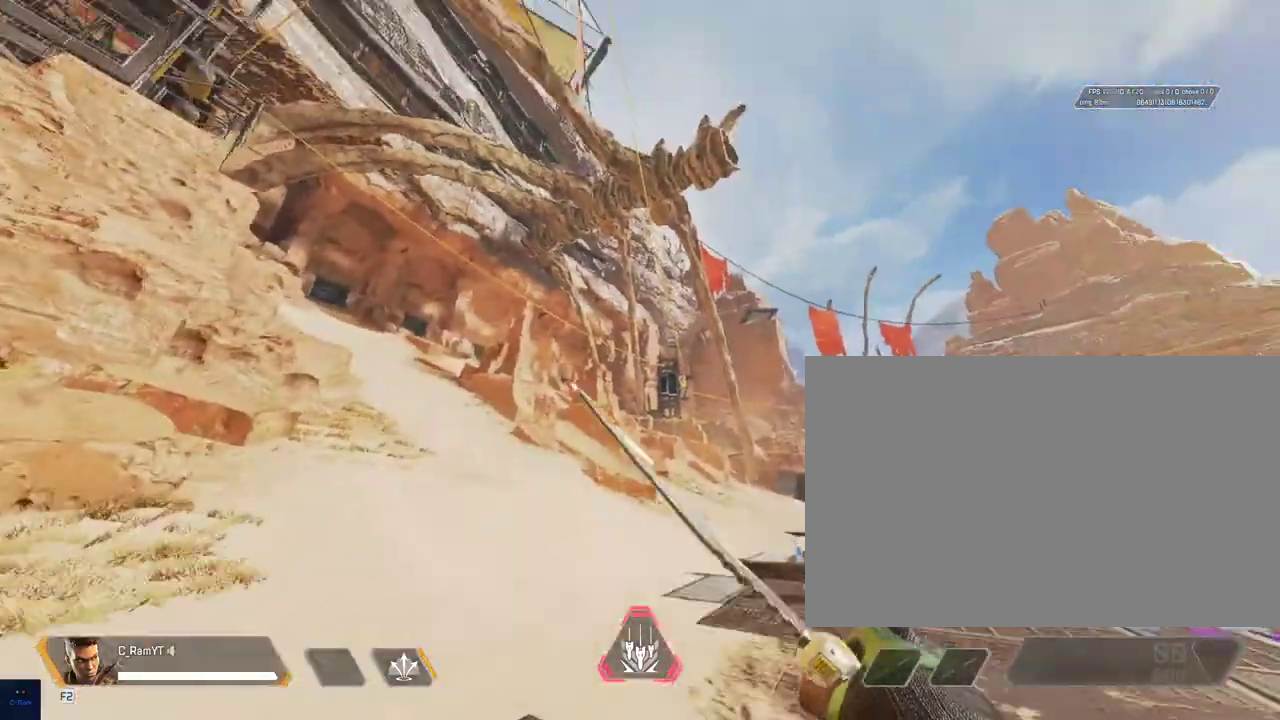
{"keys": [], "mouse": [], "events": [[50, "space", "up"]]}
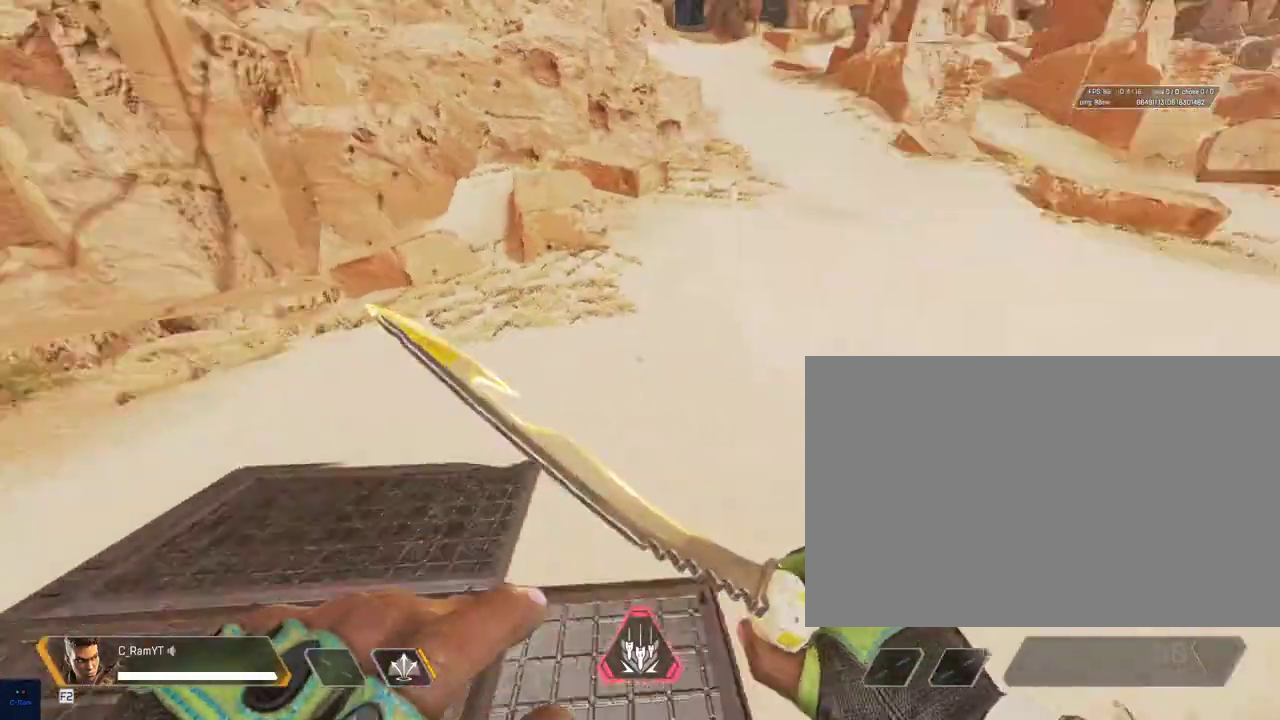
{"keys": [], "mouse": [], "events": [[117, "space", "down"], [350, "space", "up"]]}
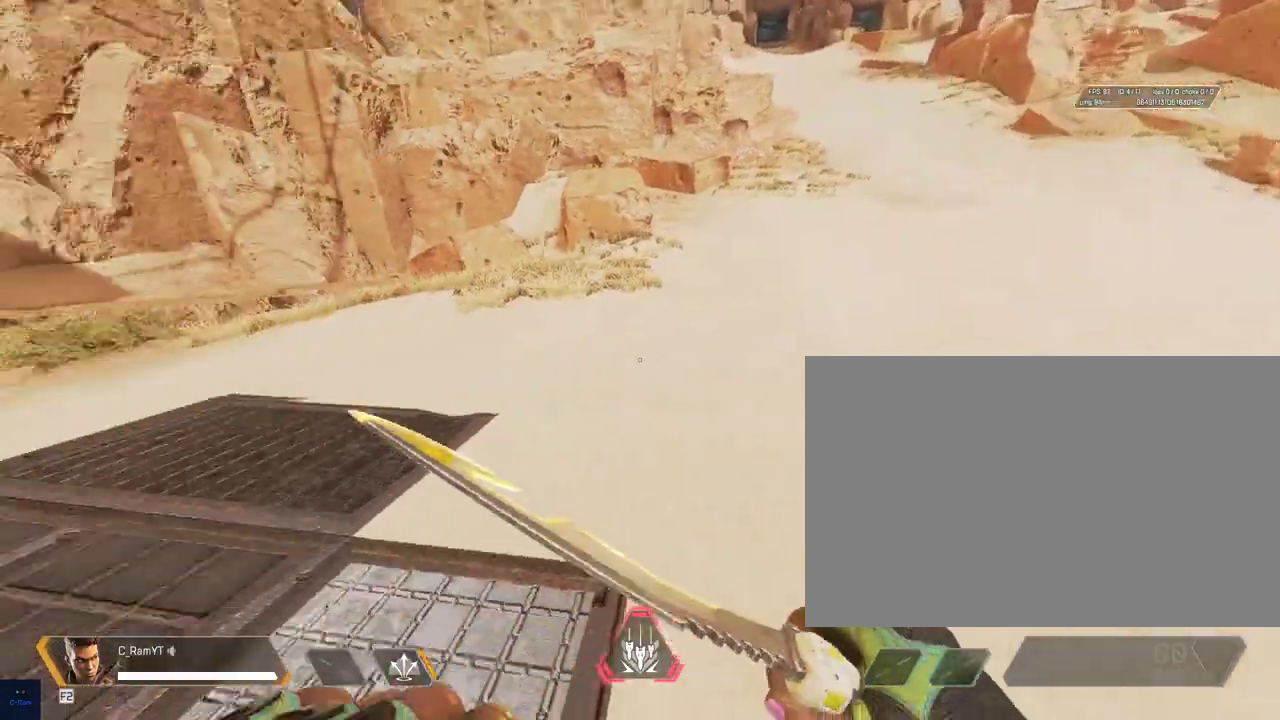
{"keys": [], "mouse": [], "events": [[117, "s", "down"], [350, "s", "up"]]}
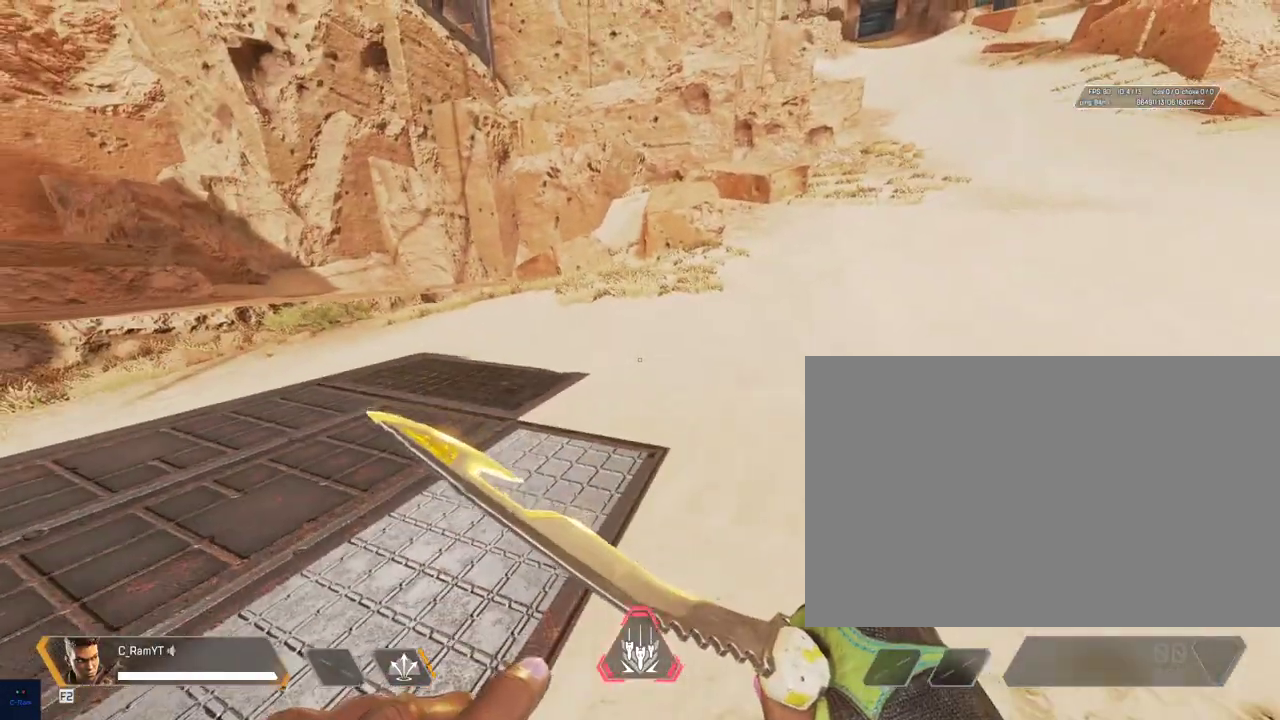
{"keys": [], "mouse": [], "events": []}
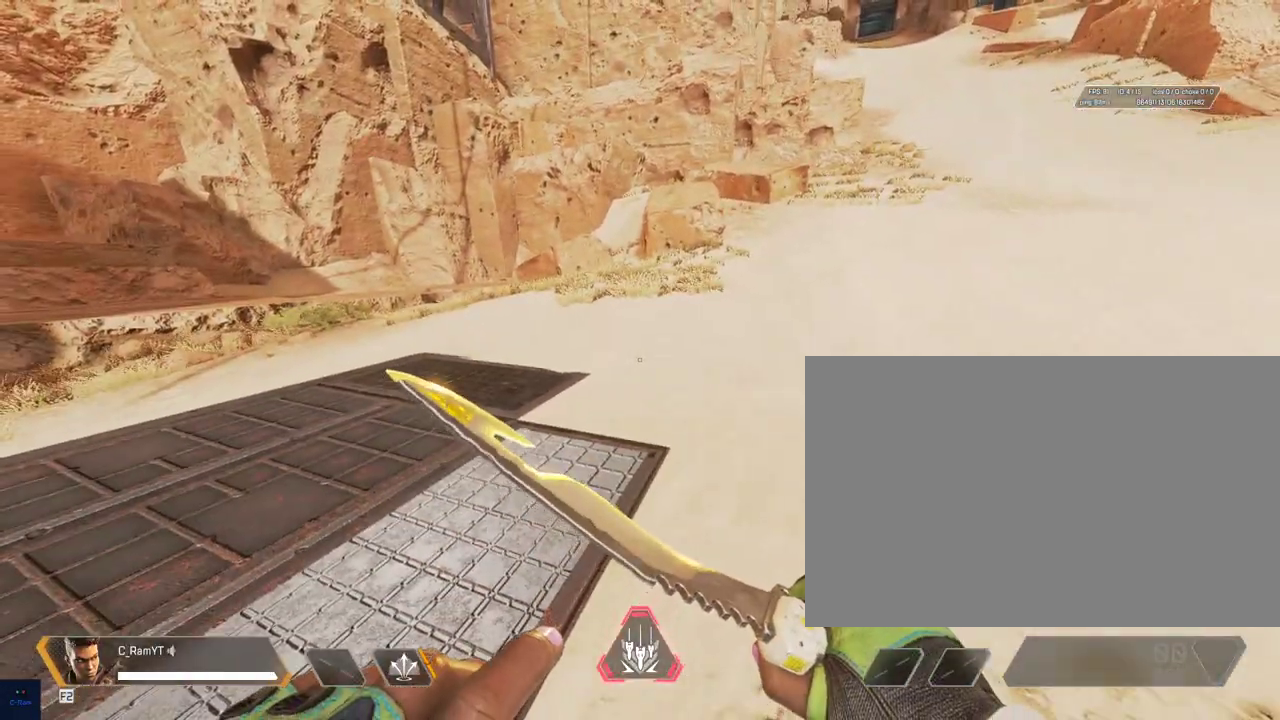
{"keys": [], "mouse": [], "events": []}
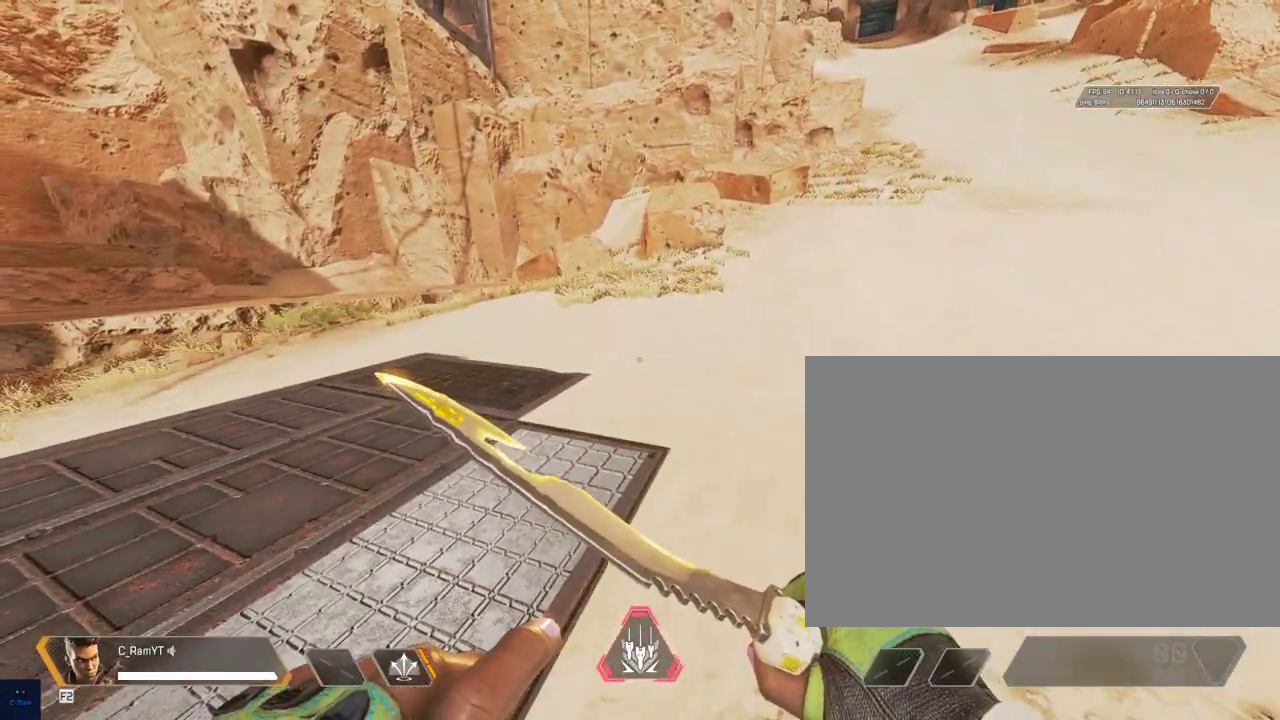
{"keys": [], "mouse": [], "events": []}
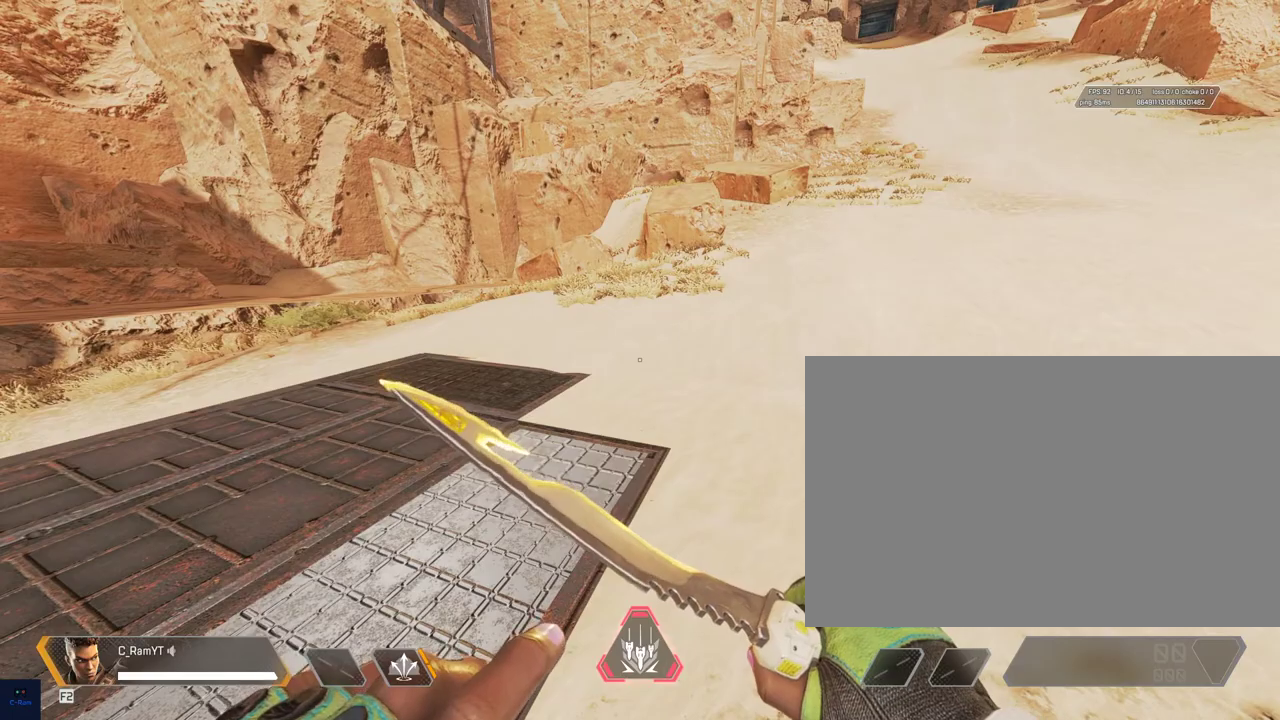
{"keys": [], "mouse": [], "events": []}
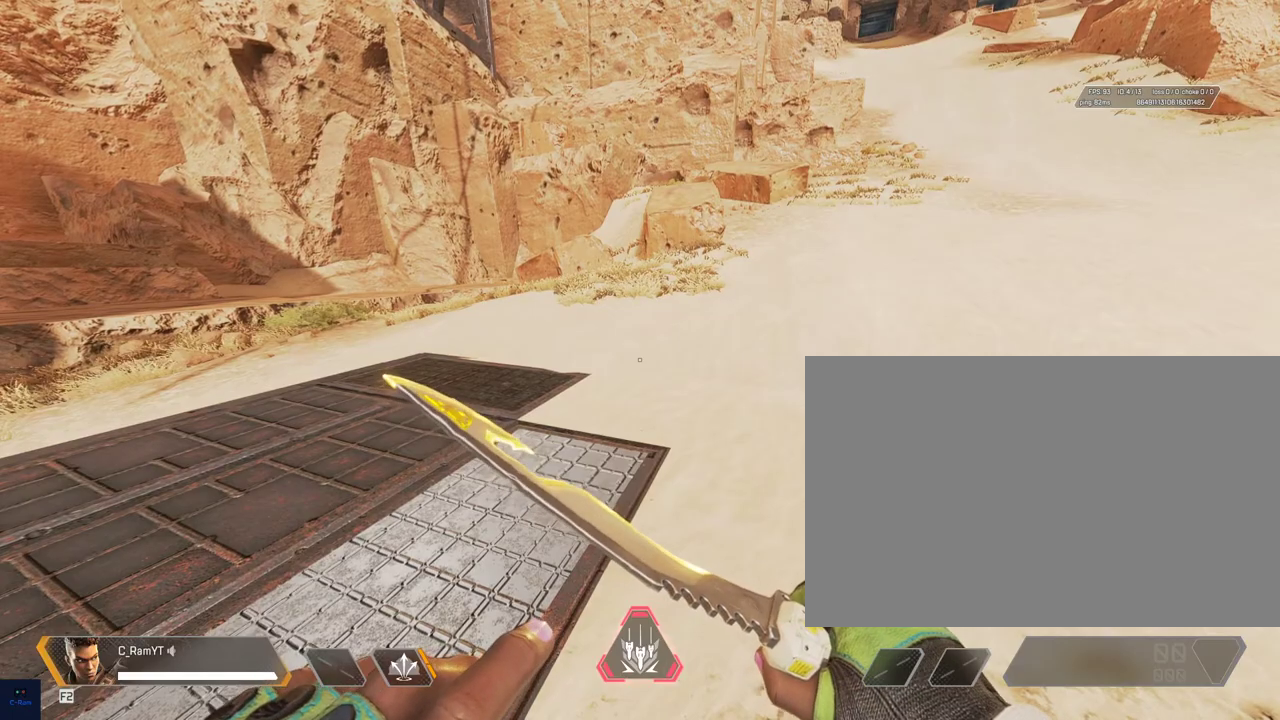
{"keys": [], "mouse": [], "events": []}
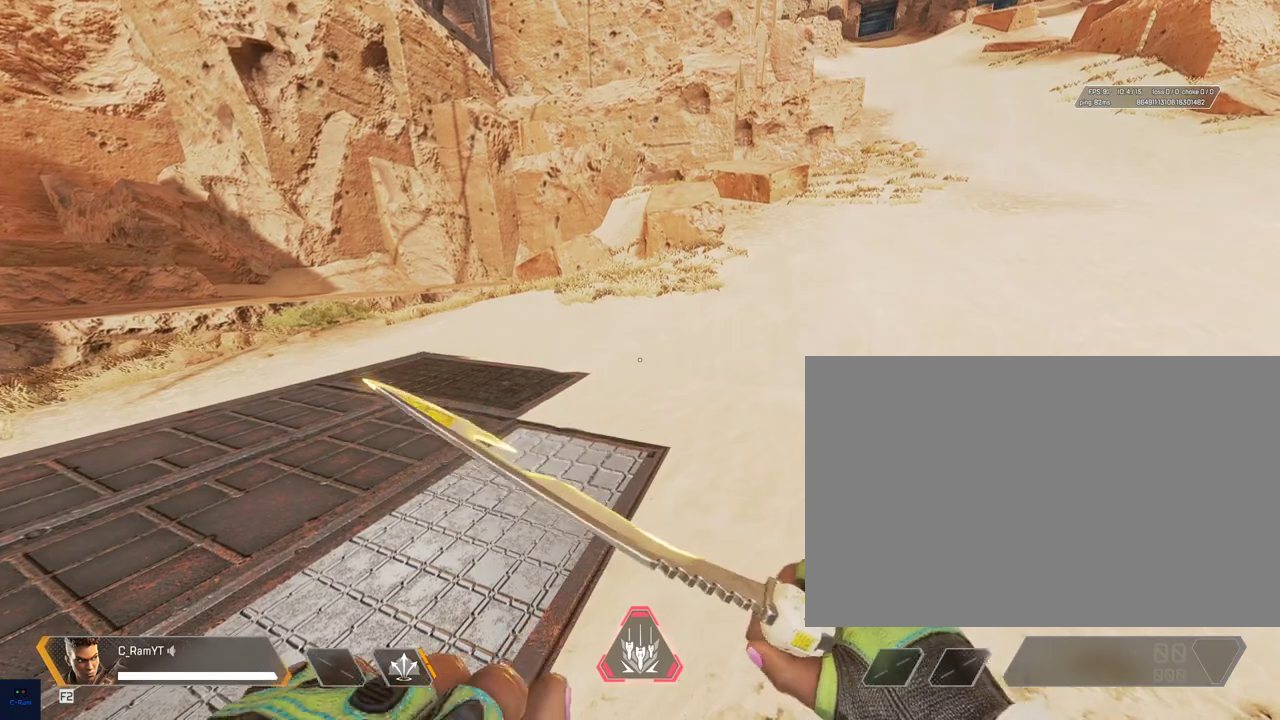
{"keys": [], "mouse": [], "events": []}
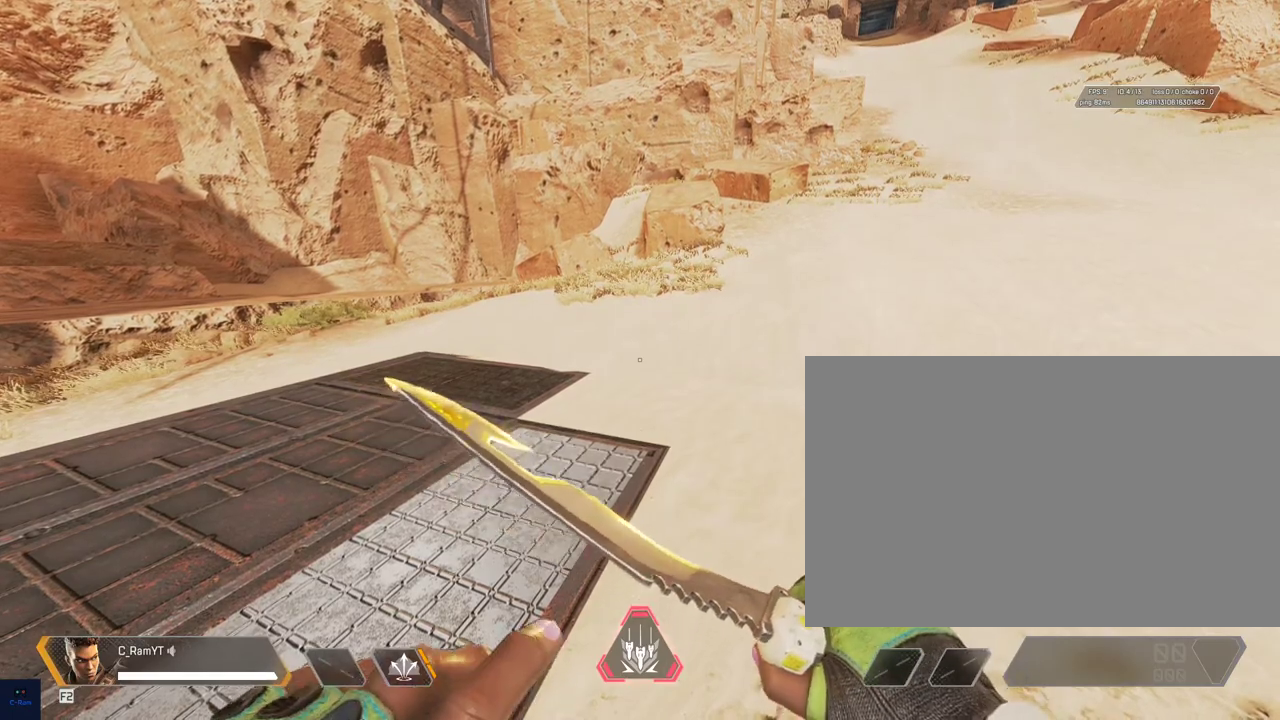
{"keys": [], "mouse": [], "events": []}
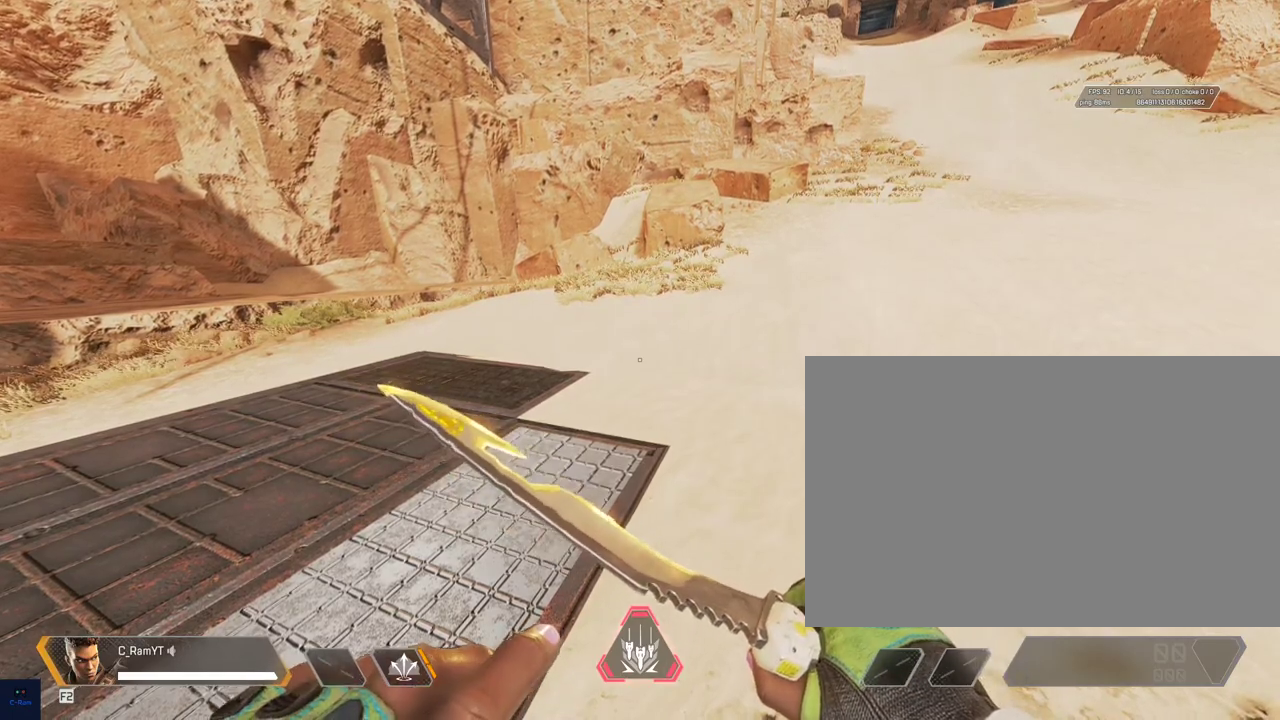
{"keys": ["s"], "mouse": [], "events": [[367, "s", "down"]]}
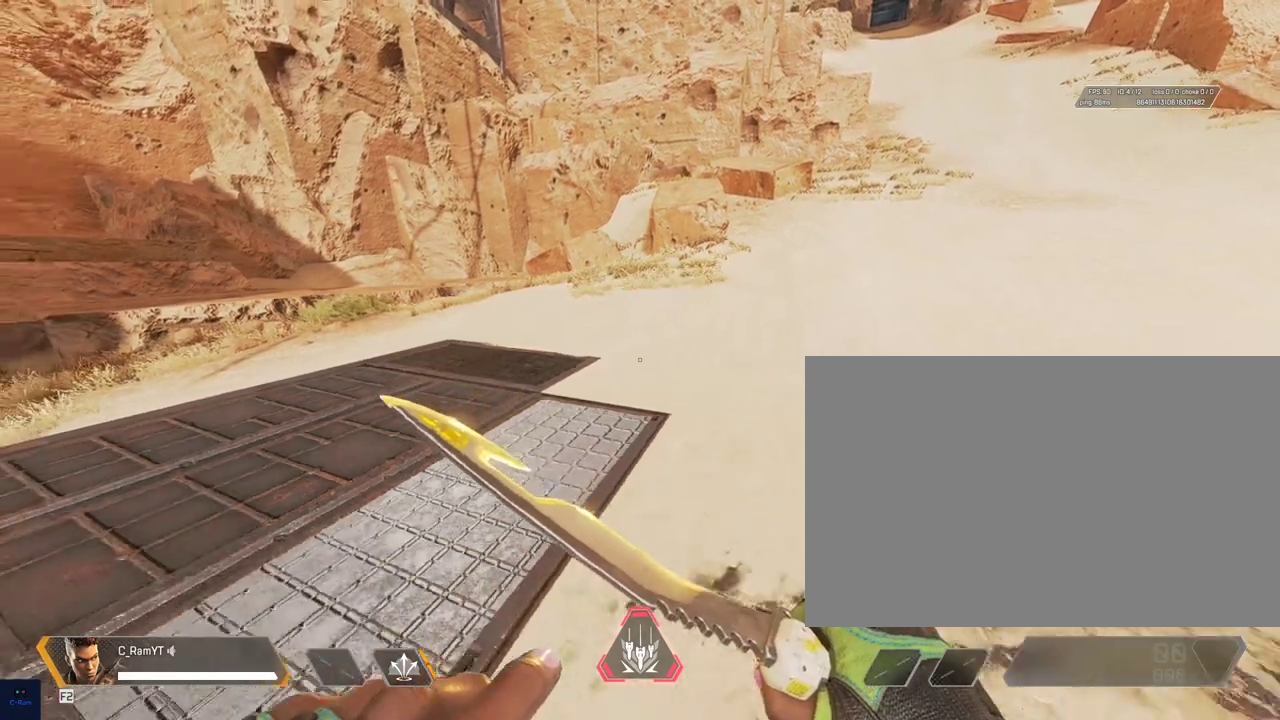
{"keys": ["d"], "mouse": [], "events": [[117, "a", "down"], [283, "d", "down"], [417, "a", "up"], [450, "s", "up"]]}
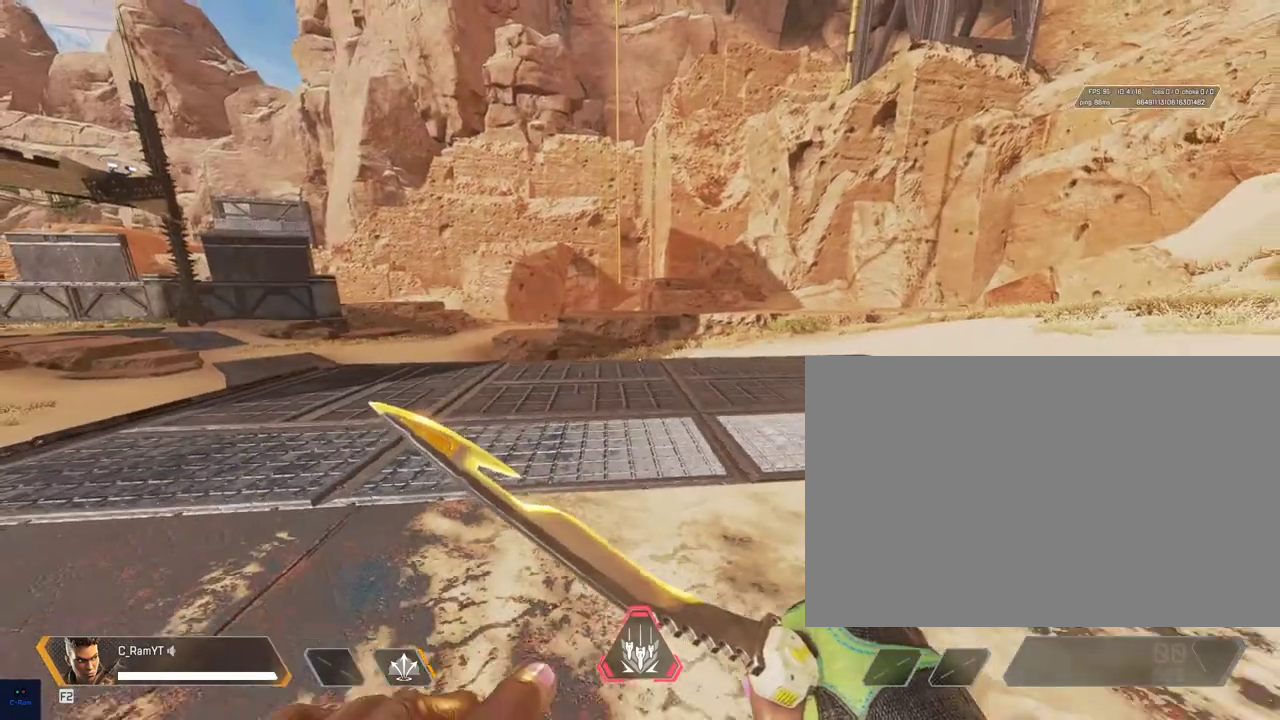
{"keys": ["a", "s"], "mouse": [], "events": [[67, "3", "down"], [200, "3", "up"], [317, "s", "down"], [383, "d", "up"], [483, "a", "down"]]}
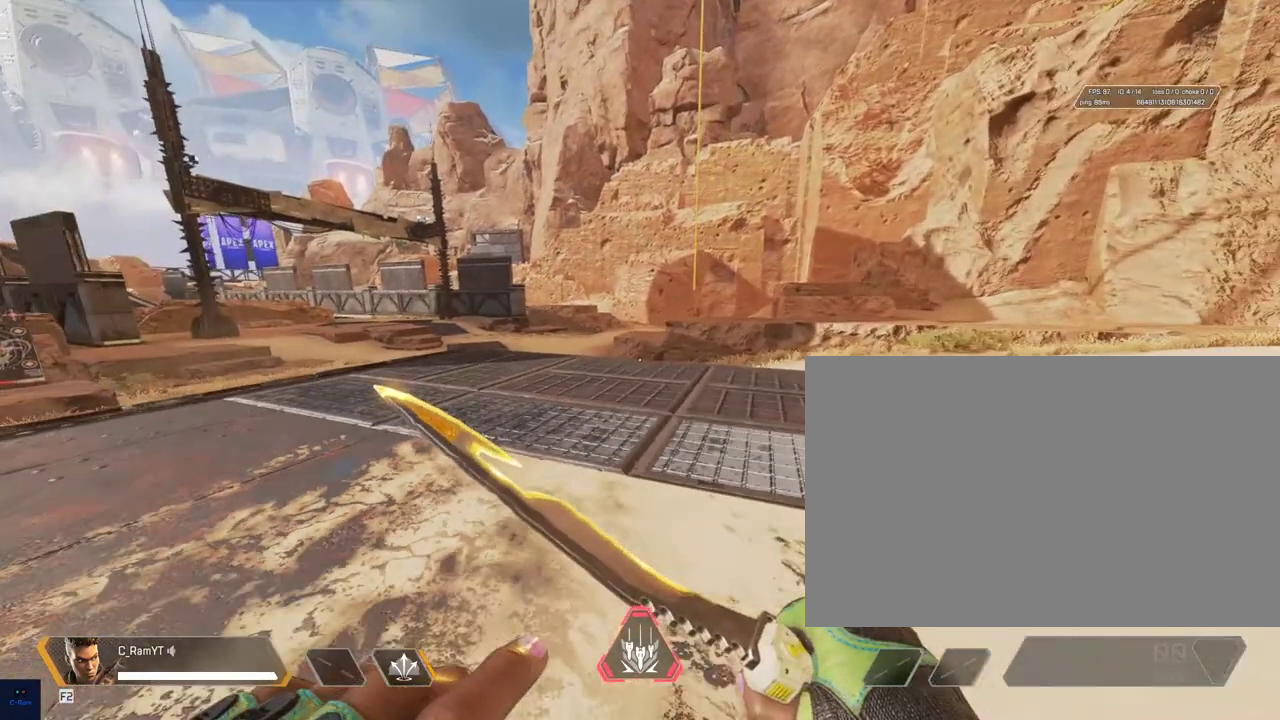
{"keys": [], "mouse": [], "events": [[117, "s", "up"], [283, "a", "up"], [350, "3", "down"], [500, "3", "up"]]}
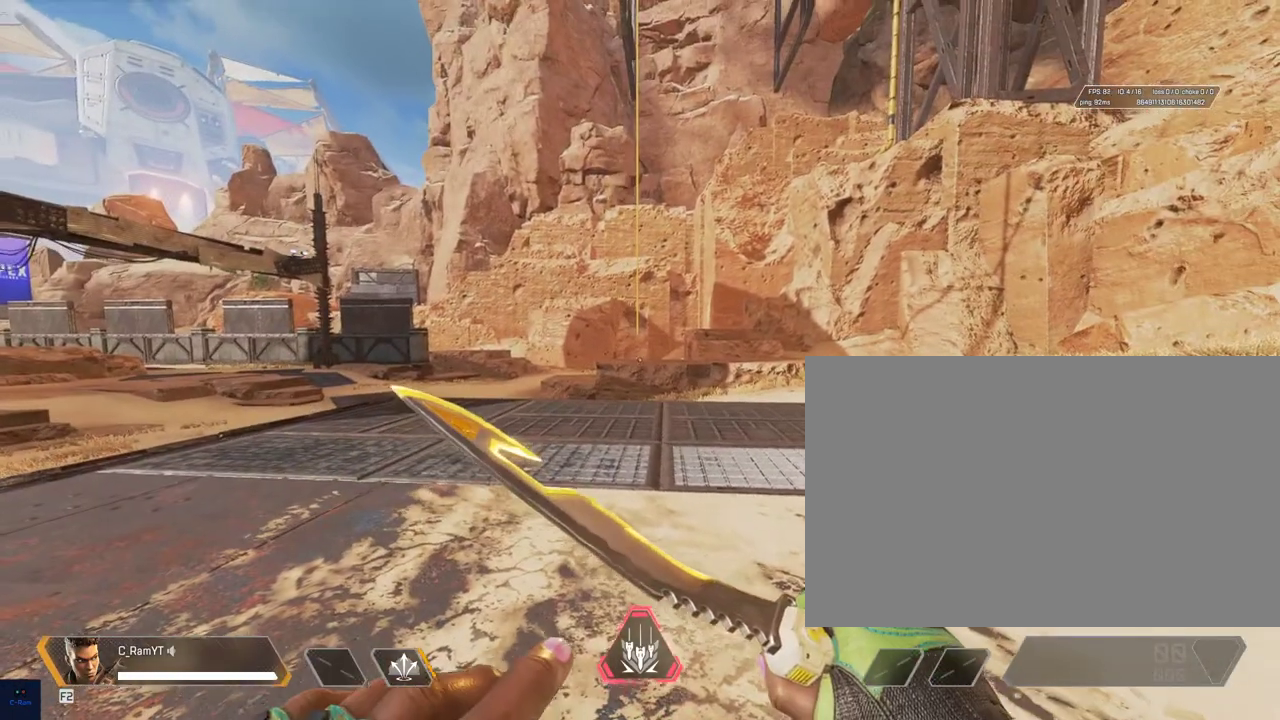
{"keys": ["d", "s", "shift"], "mouse": [], "events": [[17, "3", "down"], [133, "3", "up"], [233, "s", "down"], [400, "shift", "down"], [500, "d", "down"]]}
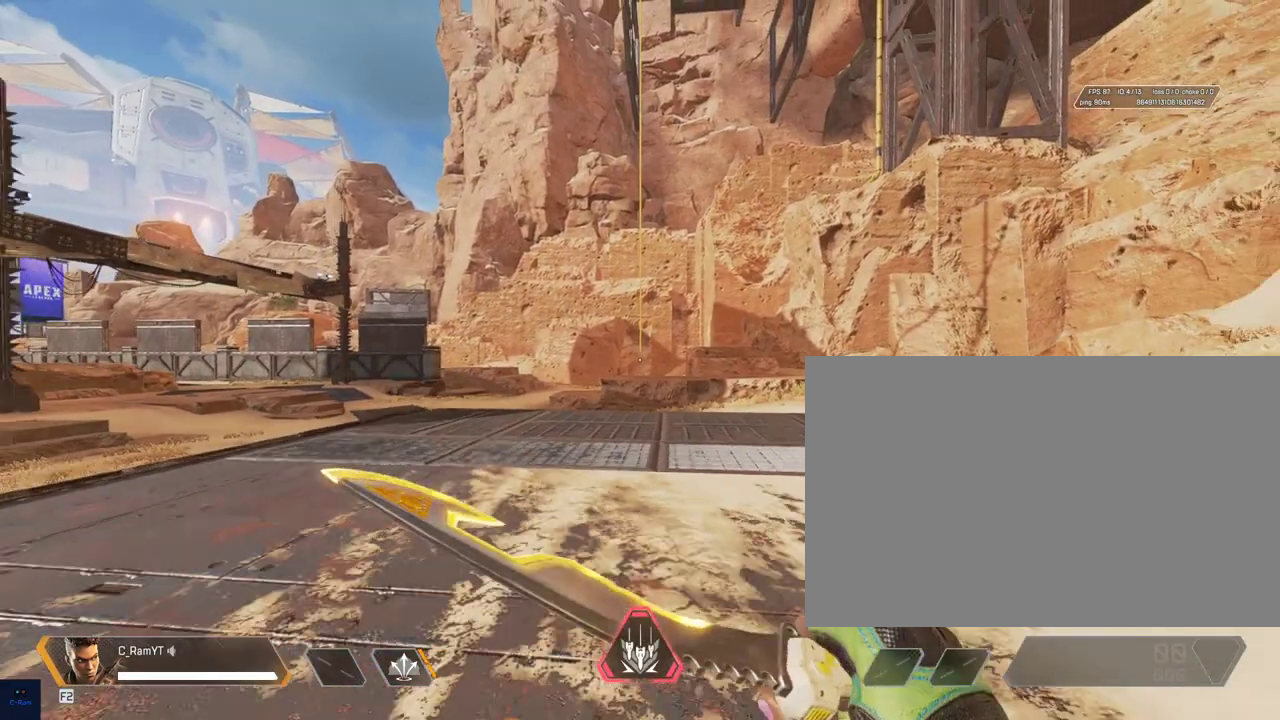
{"keys": [], "mouse": [], "events": [[83, "shift", "up"], [133, "d", "up"], [133, "s", "up"]]}